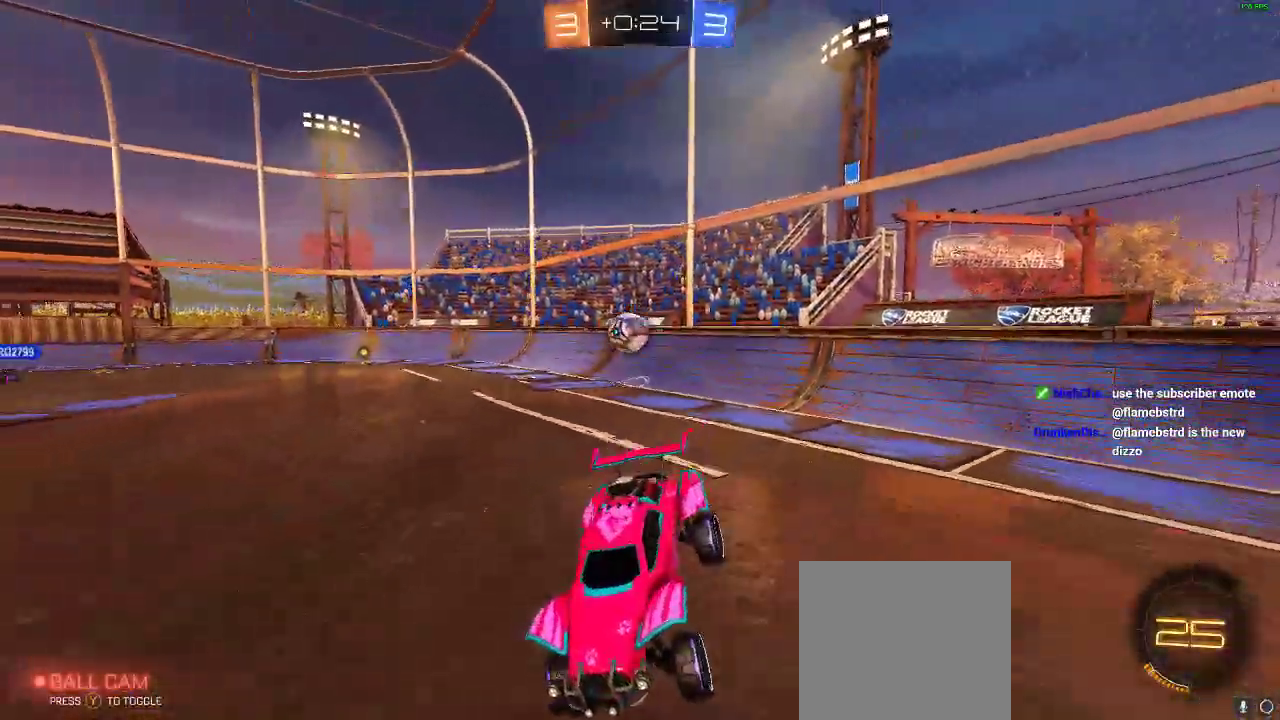
Gameplay with a controller (Xbox layout); each line is a JSON object with the inputs held at the frame after it (dt_ms = milliseconds from this image to that frame). "events" lists button and stick changes between this image and that frame as [ms after this image, input, new state], when the widget could be followed in between. Not read: R3.
{"dt_ms": 500, "buttons": ["R1", "R2"], "left_stick": "left", "right_stick": "center", "events": [[150, "R1", "down"], [350, "left_stick", "center"], [450, "left_stick", "left"]]}
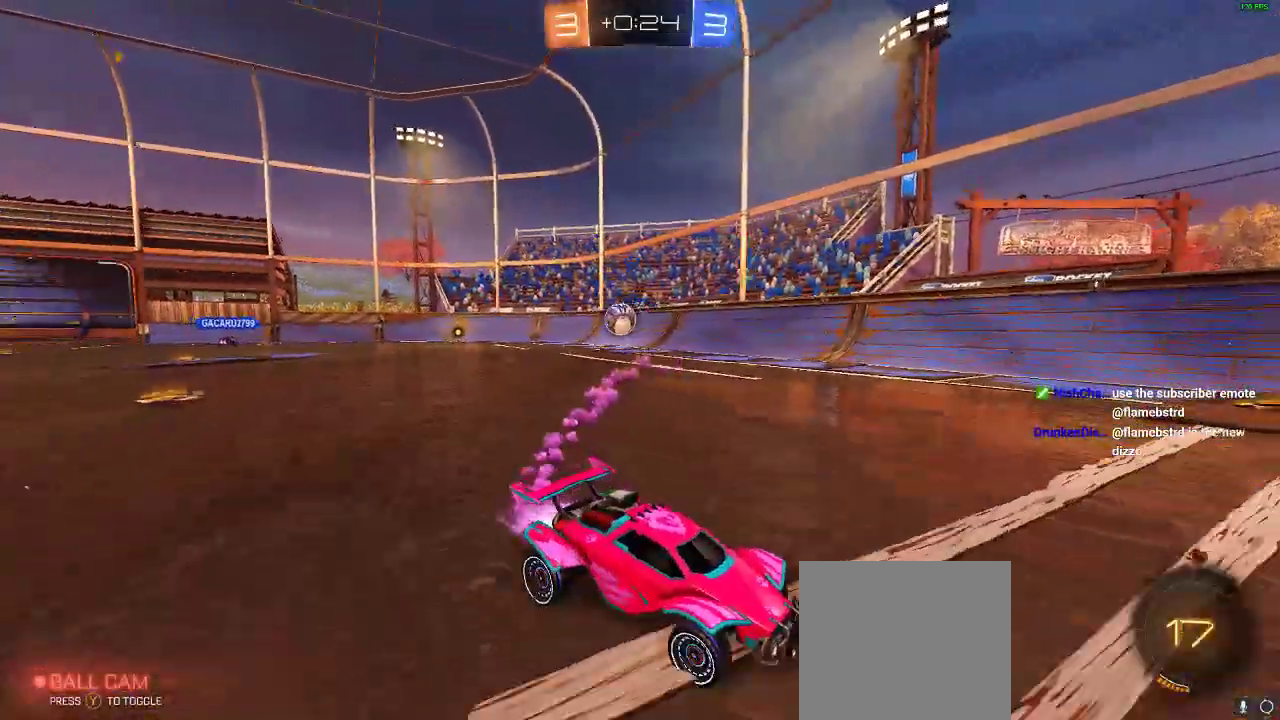
{"dt_ms": 500, "buttons": ["R2"], "left_stick": "left", "right_stick": "center", "events": [[133, "Y", "down"], [250, "Y", "up"], [317, "Y", "down"], [350, "R1", "up"], [467, "Y", "up"]]}
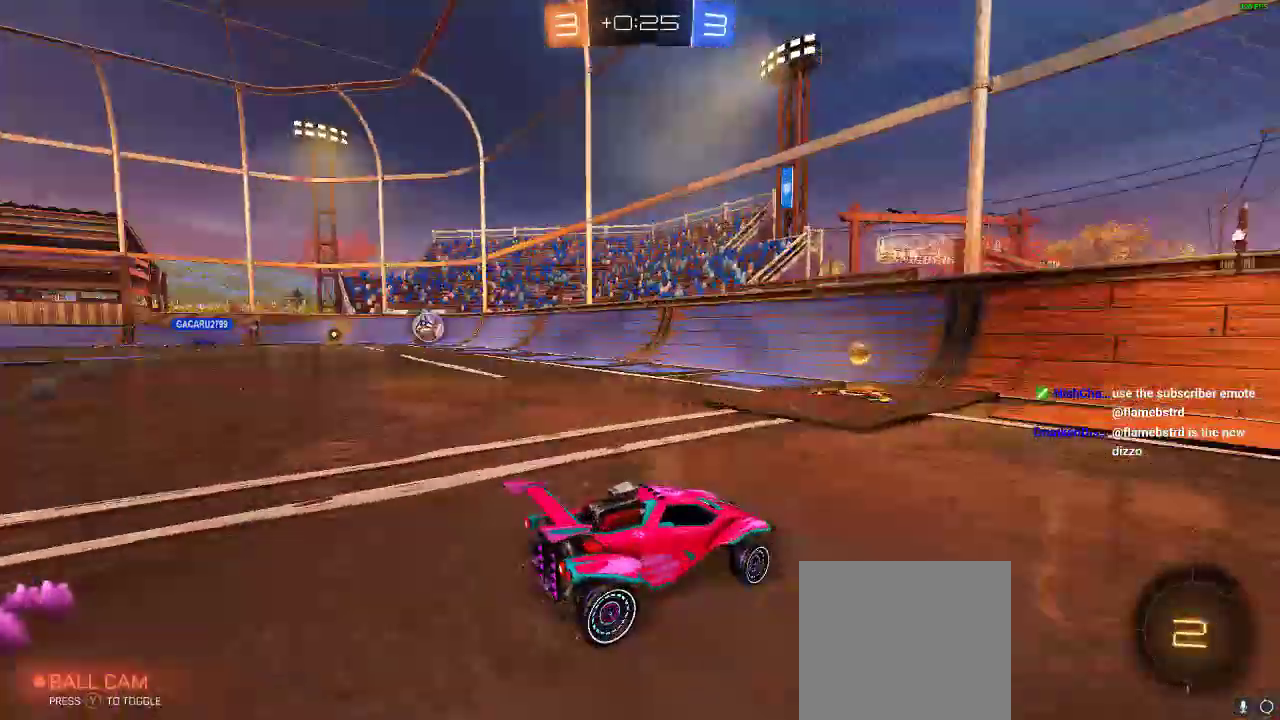
{"dt_ms": 500, "buttons": [], "left_stick": "right", "right_stick": "center", "events": [[350, "left_stick", "center"], [450, "R2", "up"], [450, "left_stick", "right"]]}
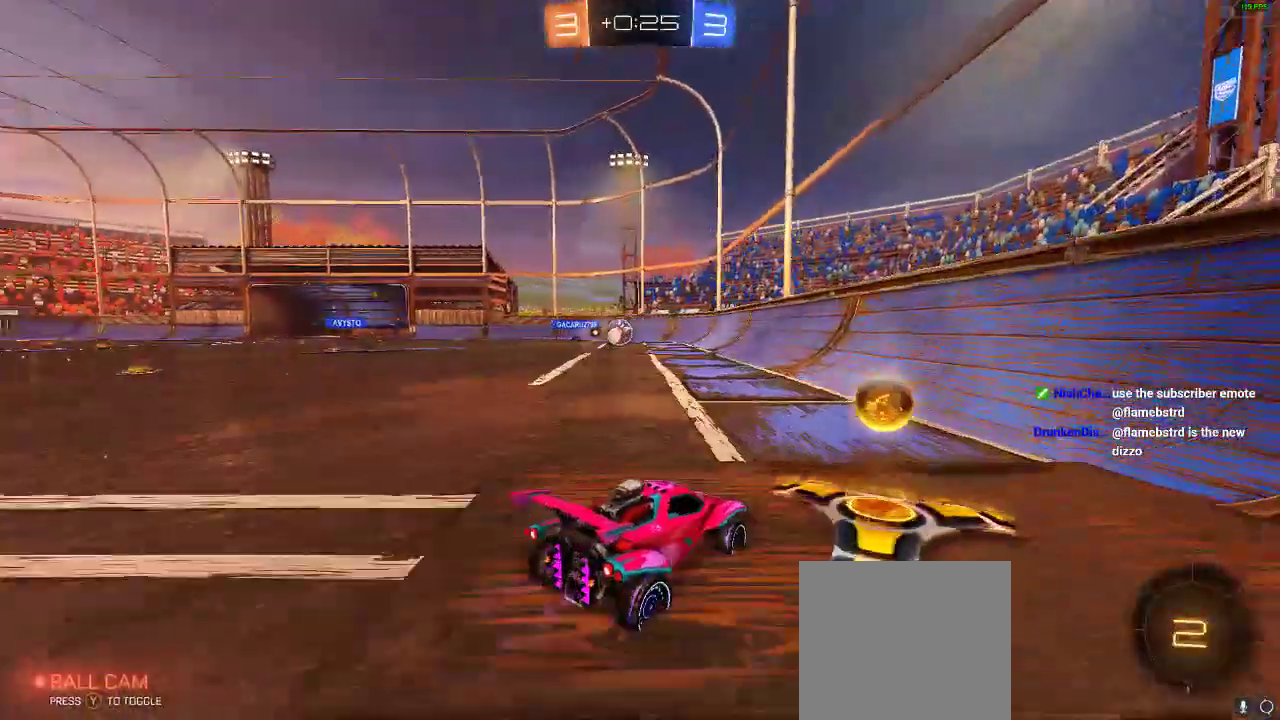
{"dt_ms": 500, "buttons": ["R2"], "left_stick": "right", "right_stick": "center"}
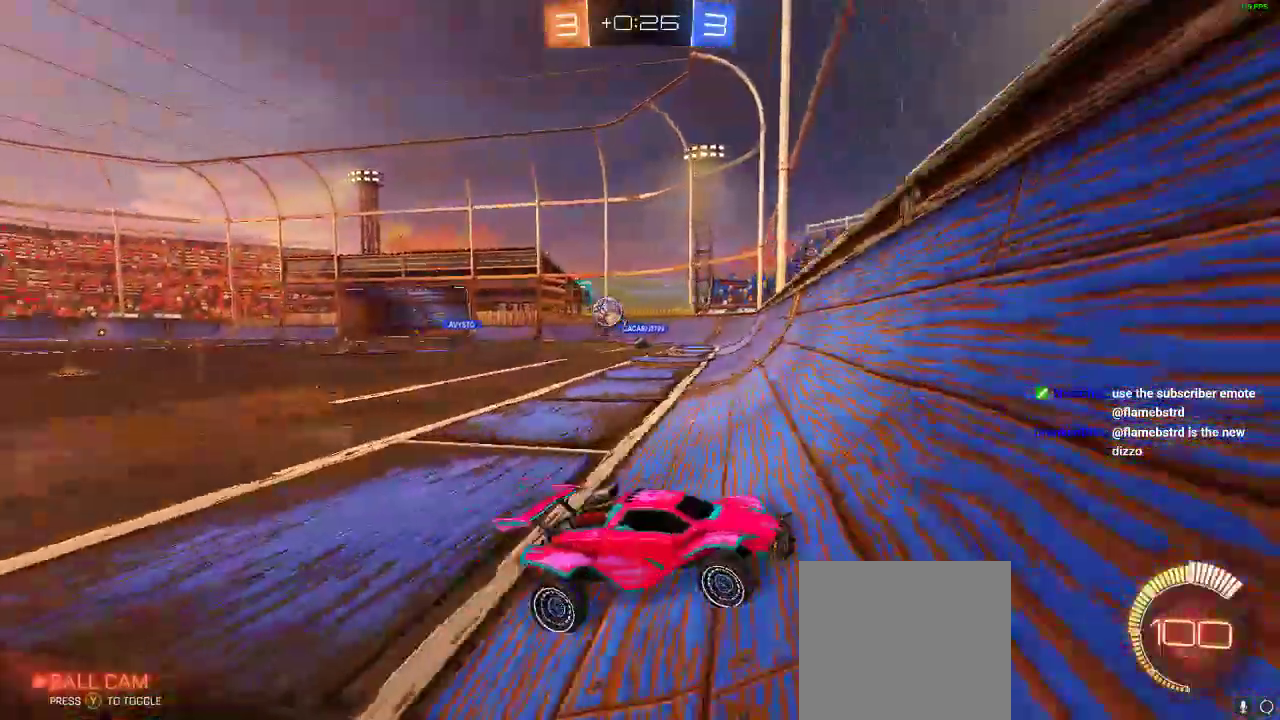
{"dt_ms": 1000, "buttons": ["R1", "R2"], "left_stick": "center", "right_stick": "center"}
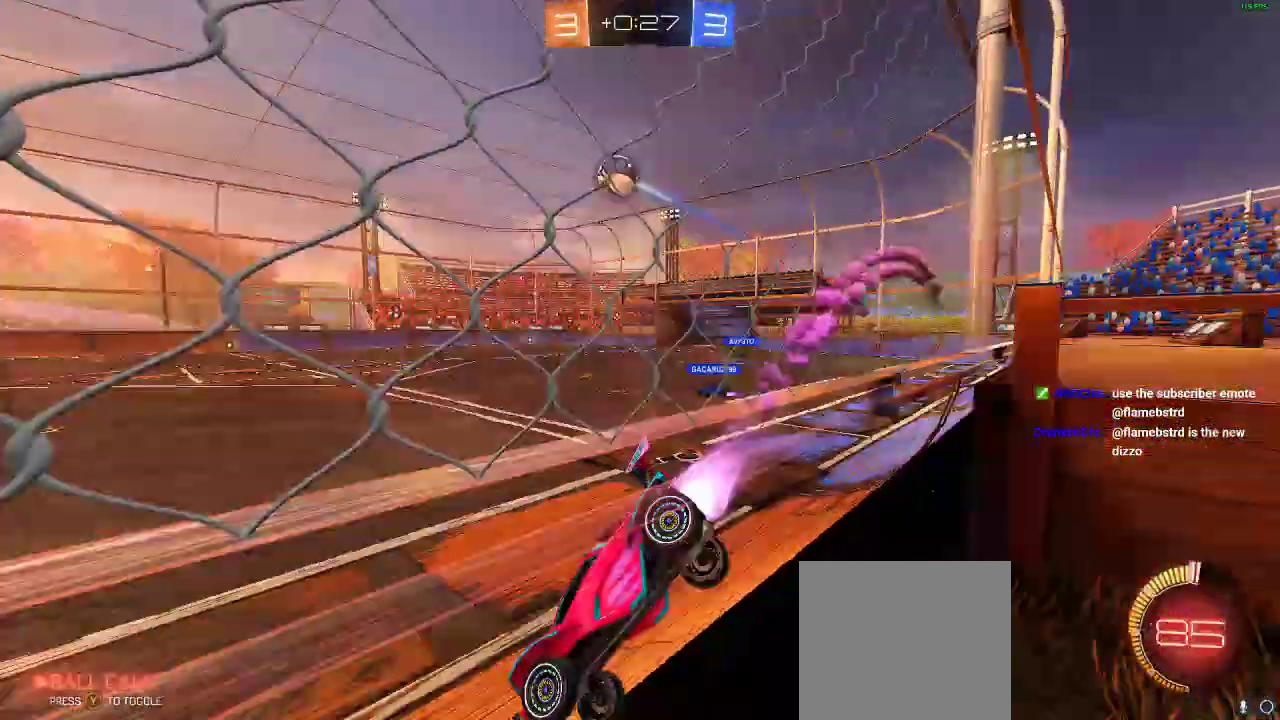
{"dt_ms": 500, "buttons": ["R2"], "left_stick": "center", "right_stick": "center", "events": [[200, "left_stick", "right"], [383, "left_stick", "center"], [450, "R1", "up"]]}